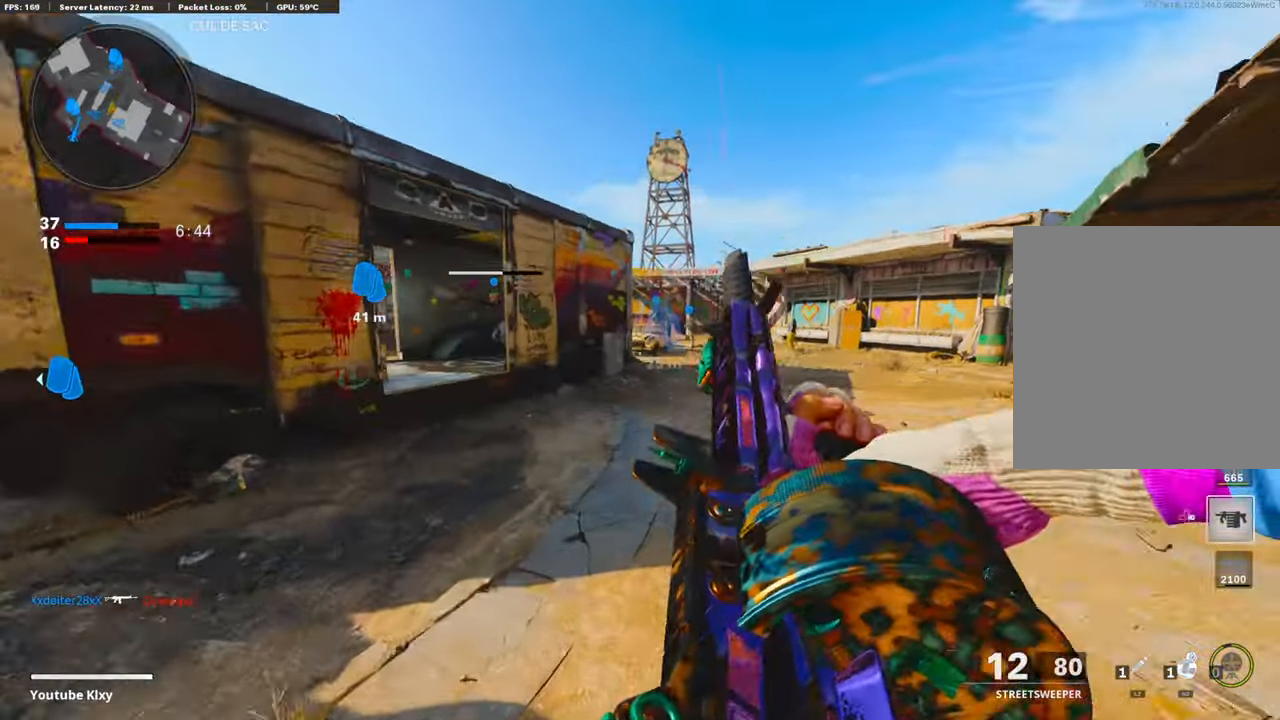
Gameplay with a controller (PlayStation layout); each line is a JSON object with the inputs held at the frame after it. "events" lists button and stick changes between this image and that frame as [ms after this image, input, new state], when the widget could be followed in between. Not read: TOUCHPAD.
{"buttons": [], "left_stick": "up", "right_stick": "right", "events": [[100, "R3", "up"], [181, "right_stick", "left"], [281, "L3", "down"], [301, "R3", "down"], [382, "L3", "up"], [382, "right_stick", "center"], [422, "R3", "up"], [482, "right_stick", "right"]]}
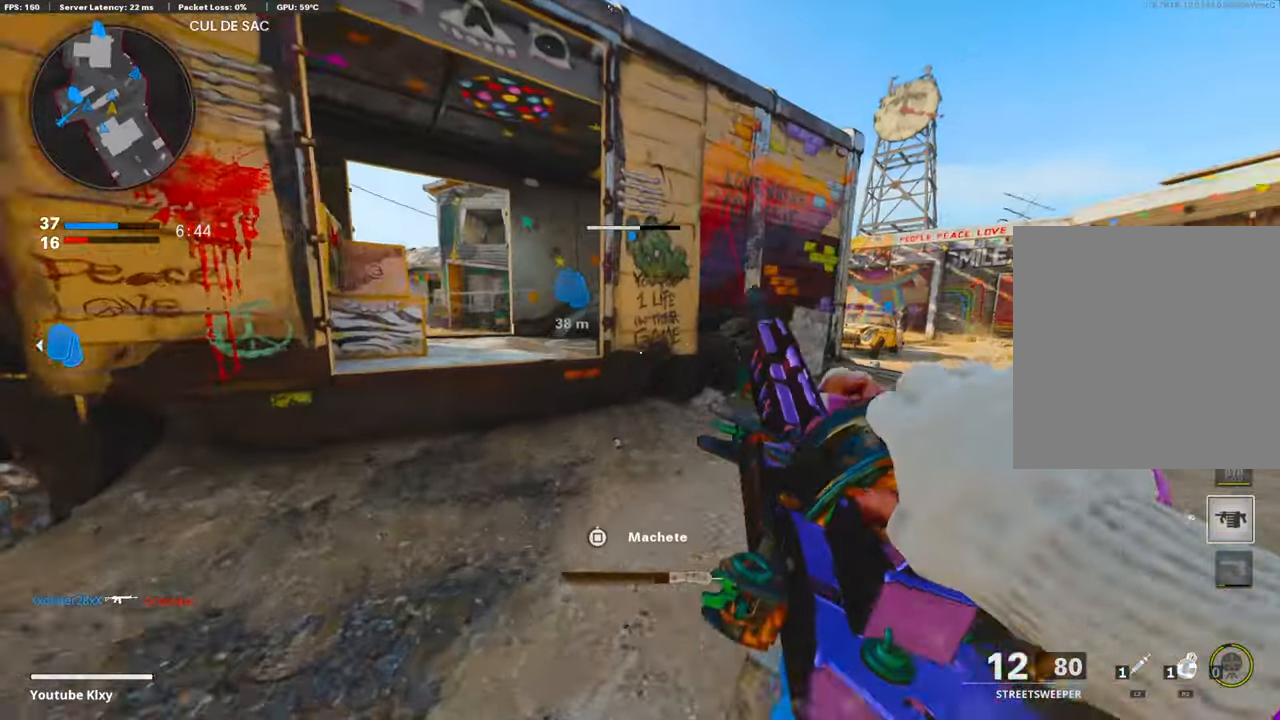
{"buttons": [], "left_stick": "up", "right_stick": "center", "events": [[61, "L3", "down"], [201, "L3", "up"], [201, "right_stick", "center"]]}
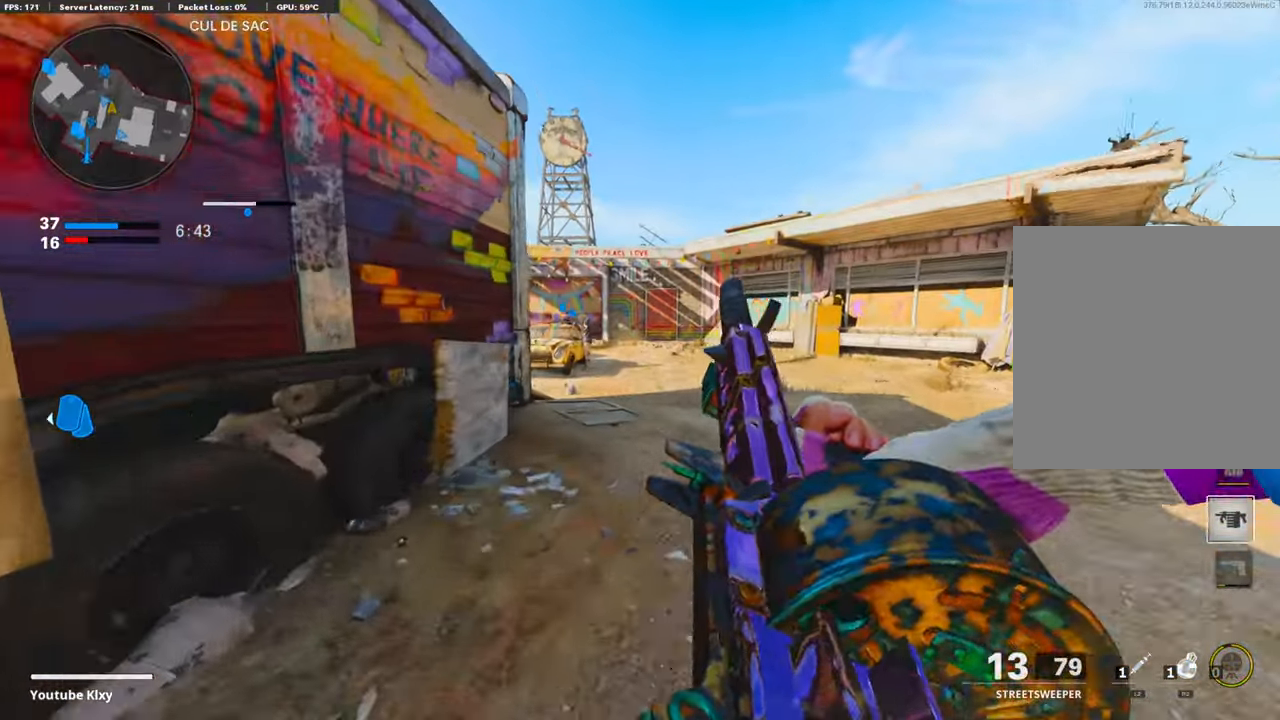
{"buttons": [], "left_stick": "up-right", "right_stick": "left", "events": [[181, "right_stick", "left"], [261, "left_stick", "up-right"], [382, "R3", "down"], [503, "R3", "up"]]}
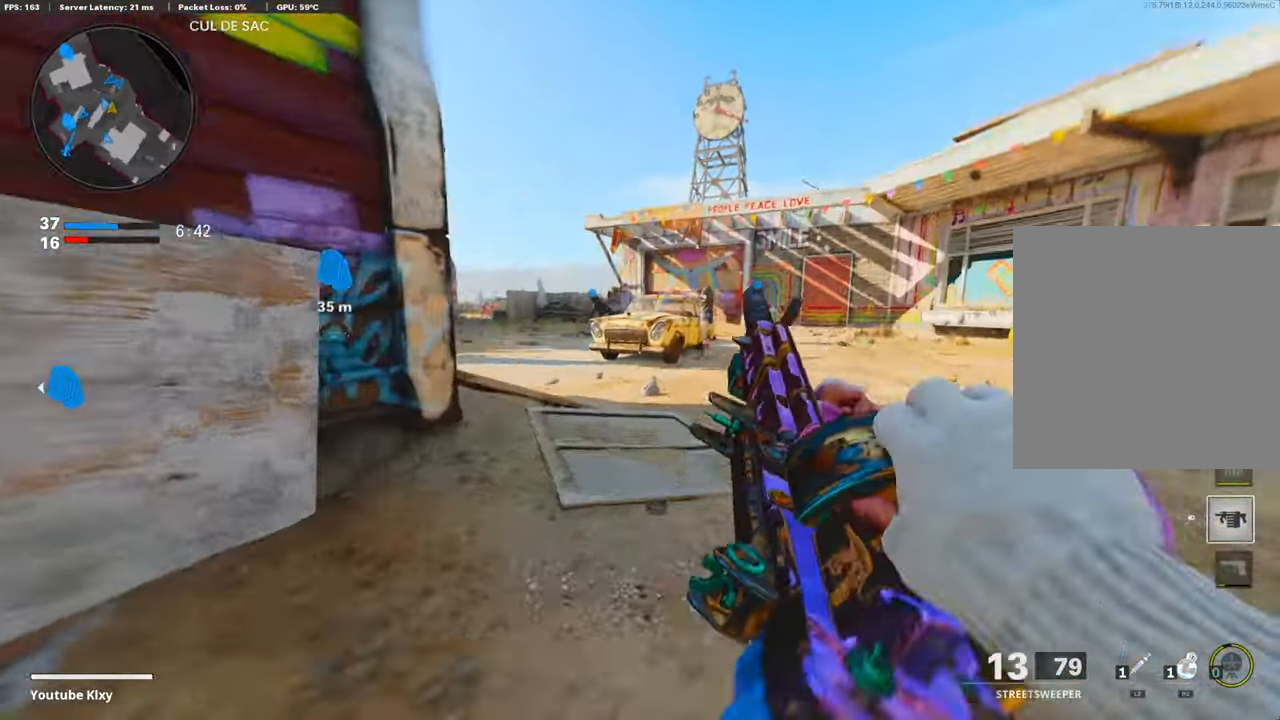
{"buttons": [], "left_stick": "up-right", "right_stick": "center", "events": [[100, "R3", "down"], [160, "L3", "down"], [201, "R3", "up"], [221, "right_stick", "center"], [241, "L3", "up"], [341, "L3", "down"], [442, "L3", "up"]]}
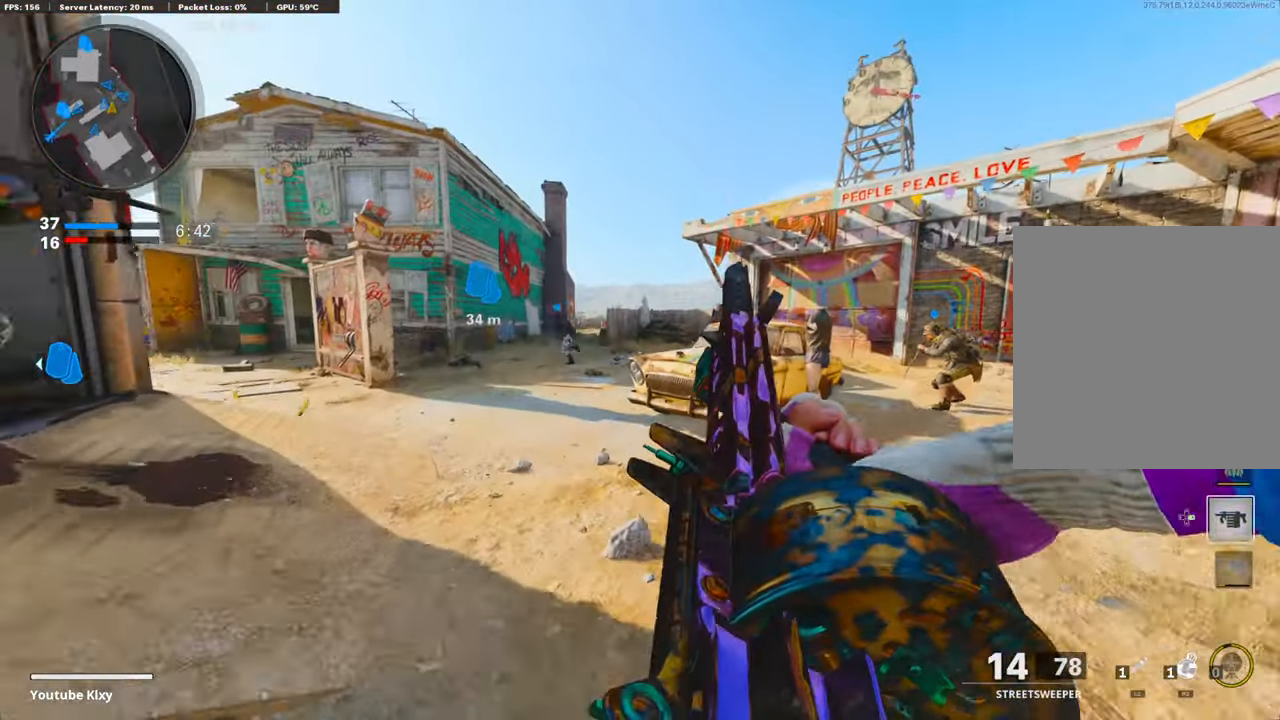
{"buttons": [], "left_stick": "up", "right_stick": "center", "events": [[40, "left_stick", "up"], [60, "right_stick", "left"], [201, "right_stick", "center"], [362, "right_stick", "left"], [483, "right_stick", "center"]]}
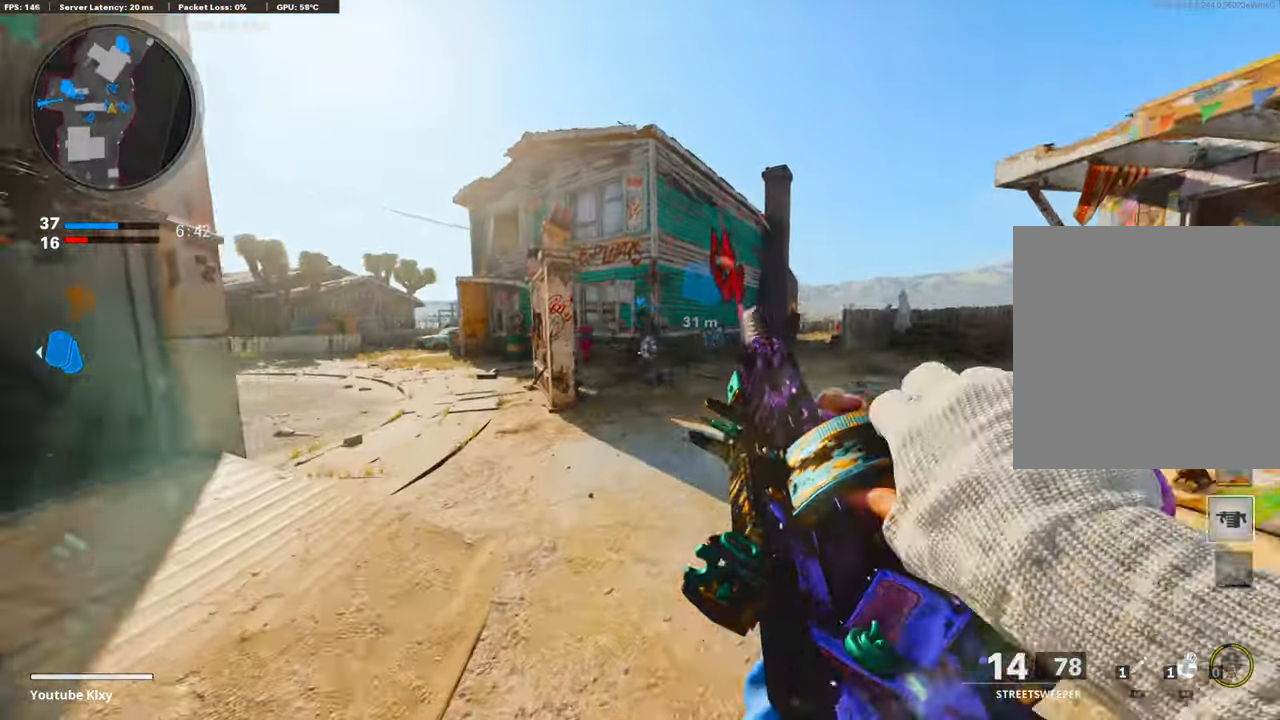
{"buttons": ["R3"], "left_stick": "up", "right_stick": "center", "events": [[60, "CROSS", "down"], [241, "CROSS", "up"], [382, "R3", "down"]]}
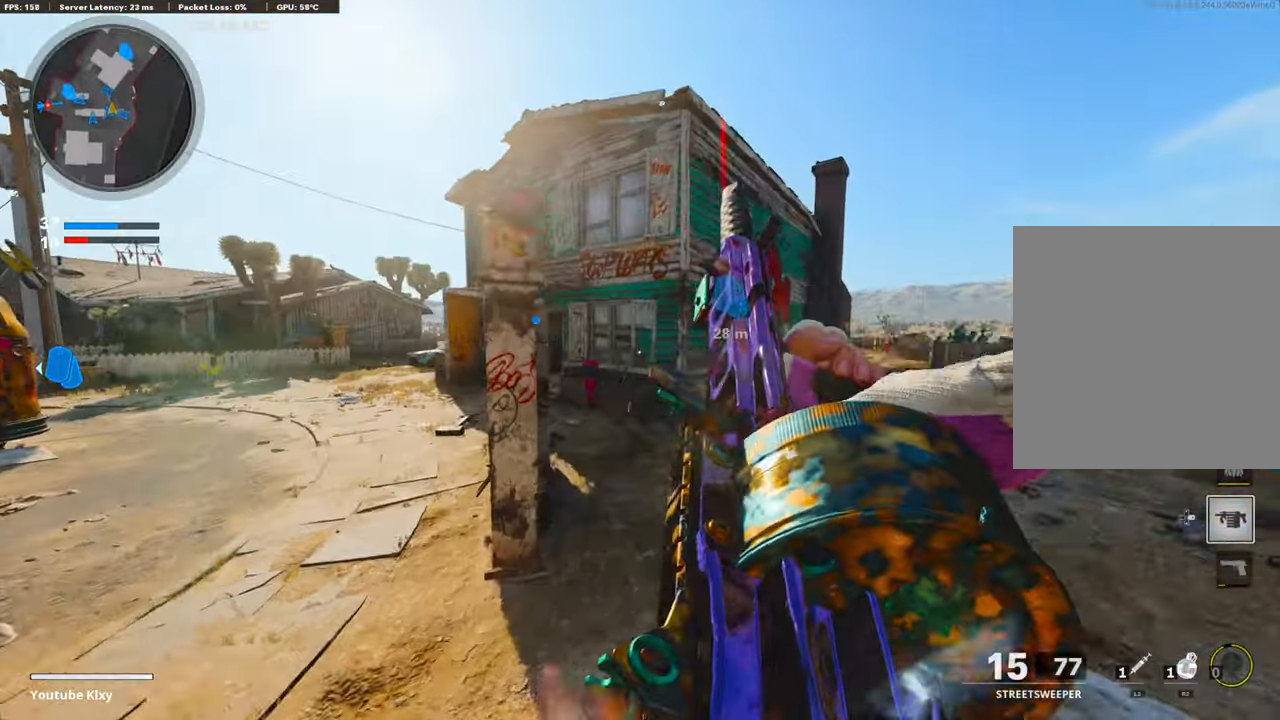
{"buttons": ["L3", "R3"], "left_stick": "up", "right_stick": "left", "events": [[262, "R3", "up"], [382, "right_stick", "left"], [443, "R3", "down"], [463, "L3", "down"]]}
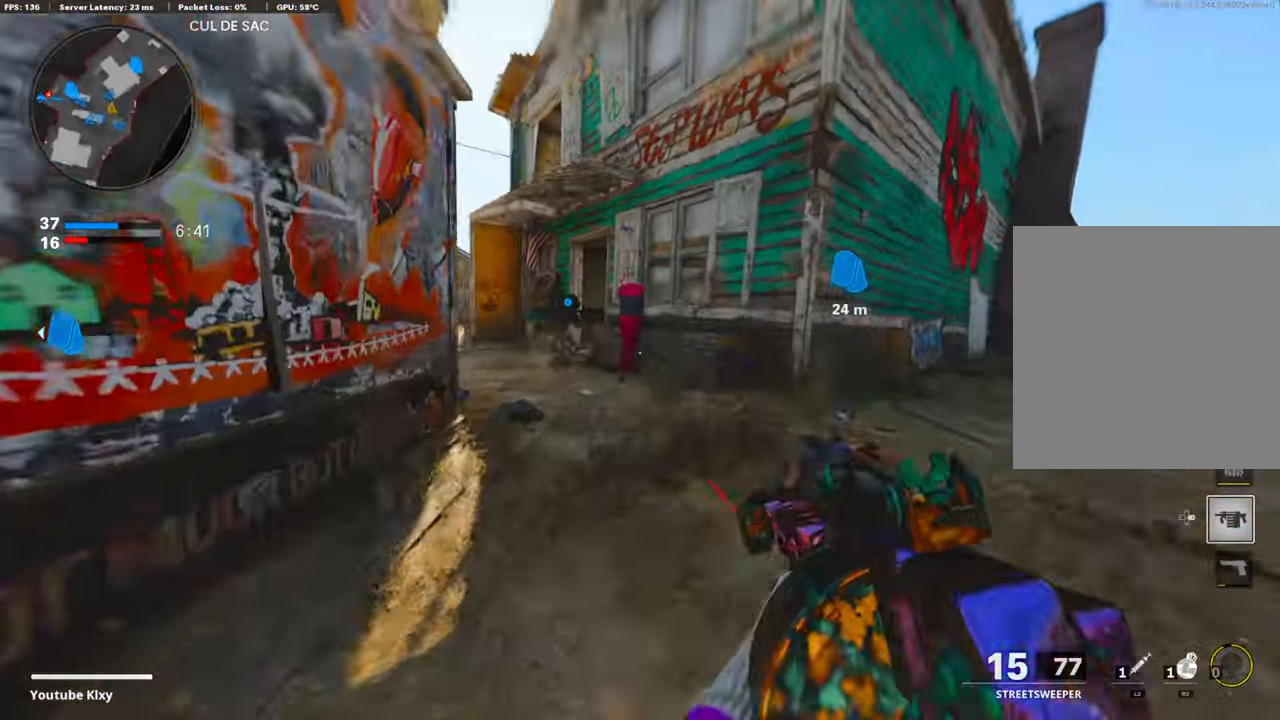
{"buttons": [], "left_stick": "up", "right_stick": "center", "events": [[20, "R3", "up"], [201, "L3", "up"], [262, "right_stick", "center"]]}
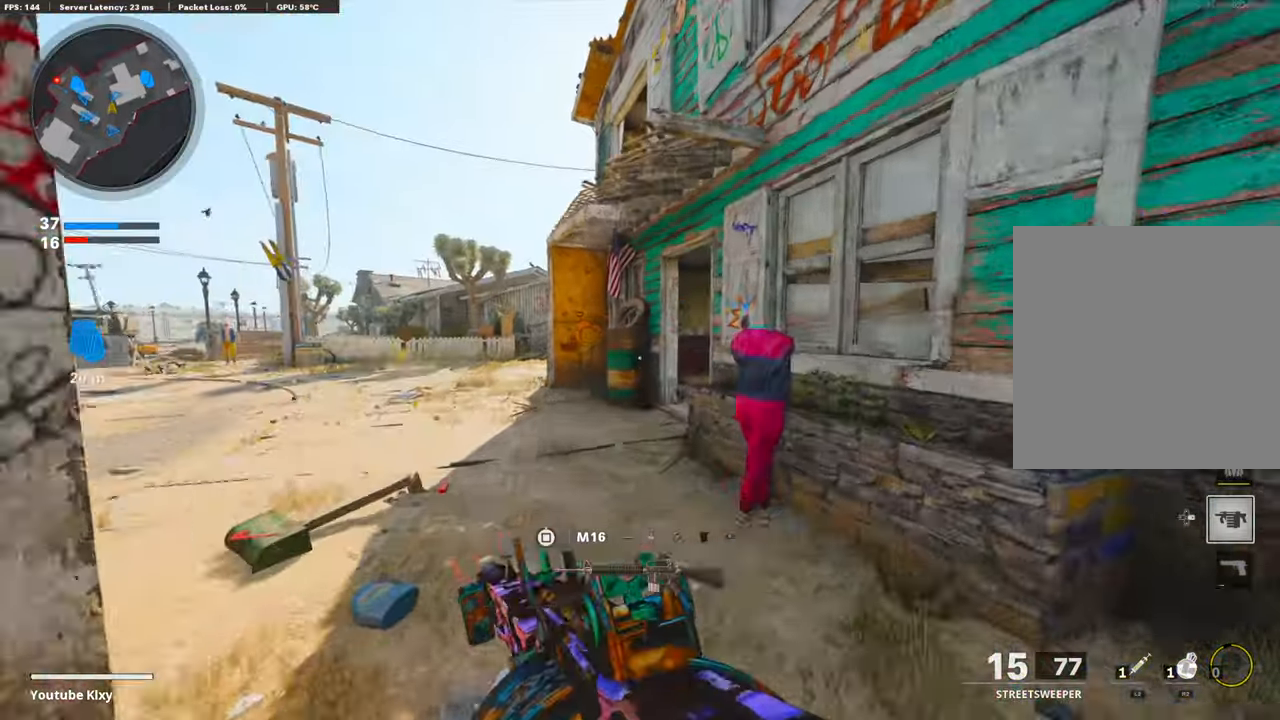
{"buttons": [], "left_stick": "up", "right_stick": "right", "events": [[221, "right_stick", "right"], [382, "R3", "down"], [382, "right_stick", "center"], [482, "R3", "up"], [482, "right_stick", "right"]]}
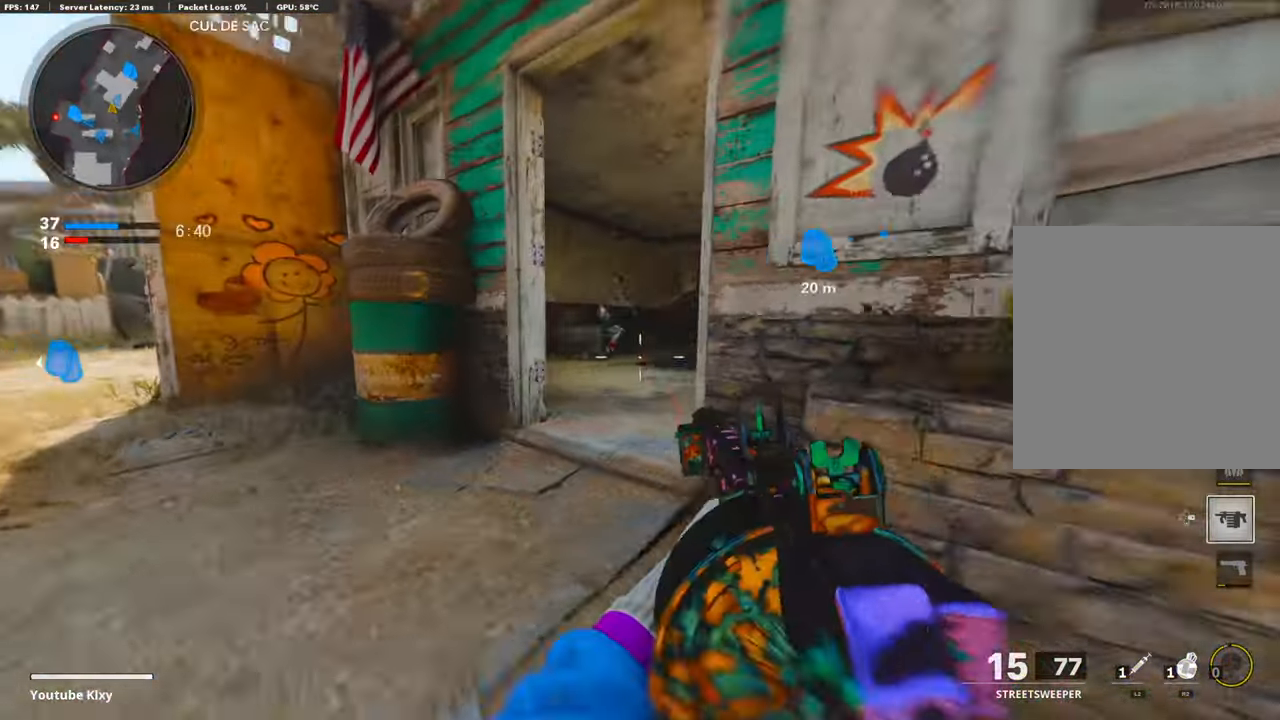
{"buttons": [], "left_stick": "right", "right_stick": "up-right", "events": [[121, "R3", "down"], [121, "right_stick", "center"], [201, "R3", "up"], [201, "right_stick", "right"], [362, "left_stick", "right"], [463, "right_stick", "up-right"]]}
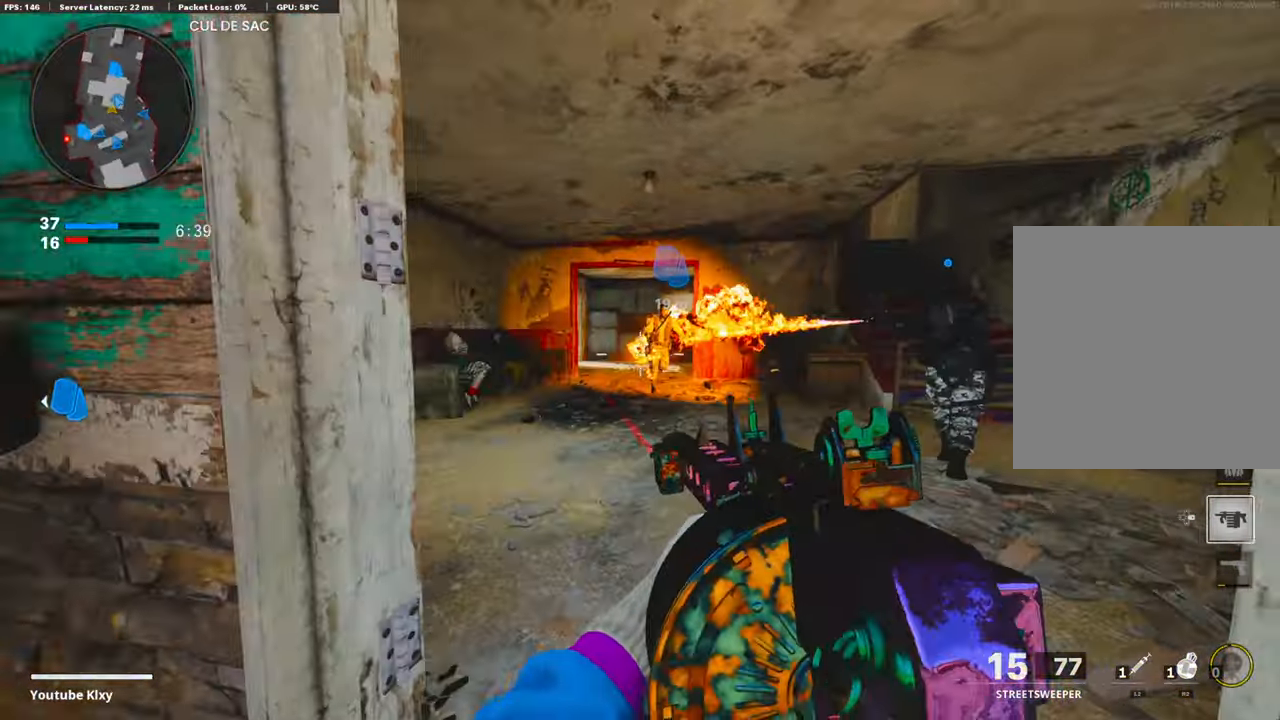
{"buttons": [], "left_stick": "up-left", "right_stick": "left", "events": [[40, "R1", "down"], [101, "right_stick", "center"], [141, "left_stick", "down-left"], [342, "R1", "up"], [382, "right_stick", "left"], [503, "left_stick", "up-left"]]}
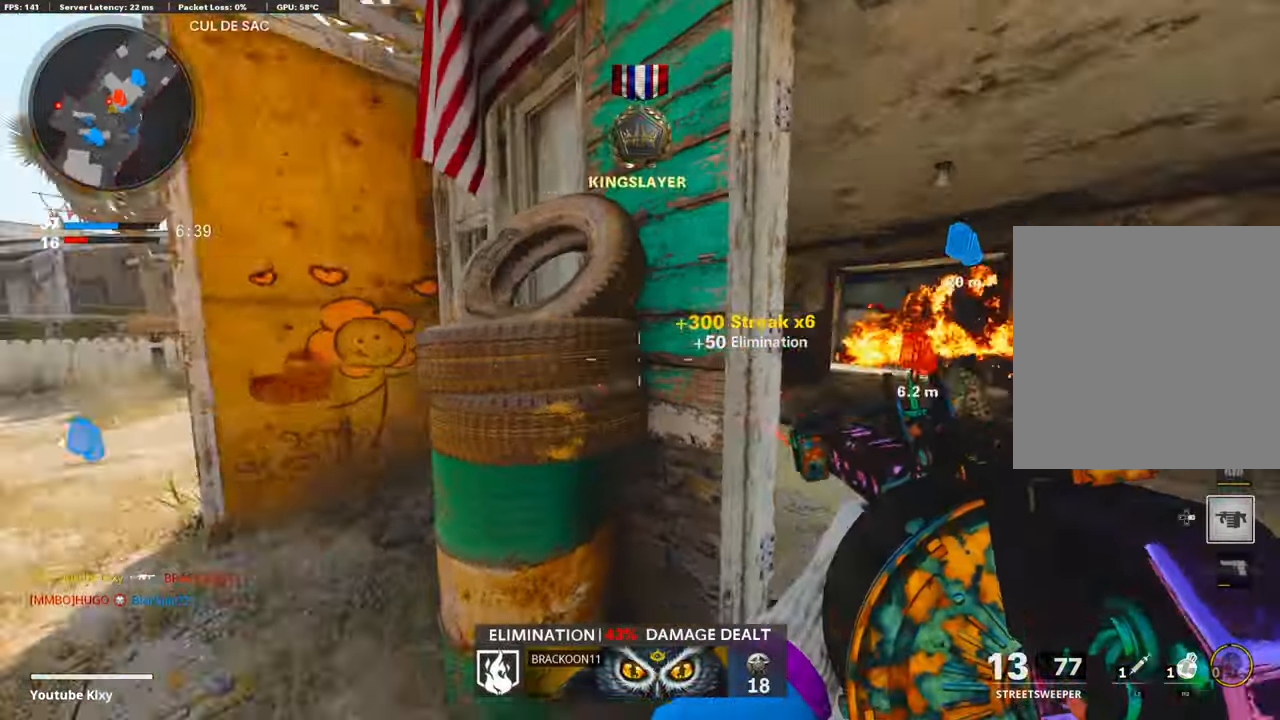
{"buttons": [], "left_stick": "up-left", "right_stick": "right", "events": [[60, "L3", "down"], [100, "right_stick", "center"], [160, "L3", "up"], [442, "right_stick", "right"]]}
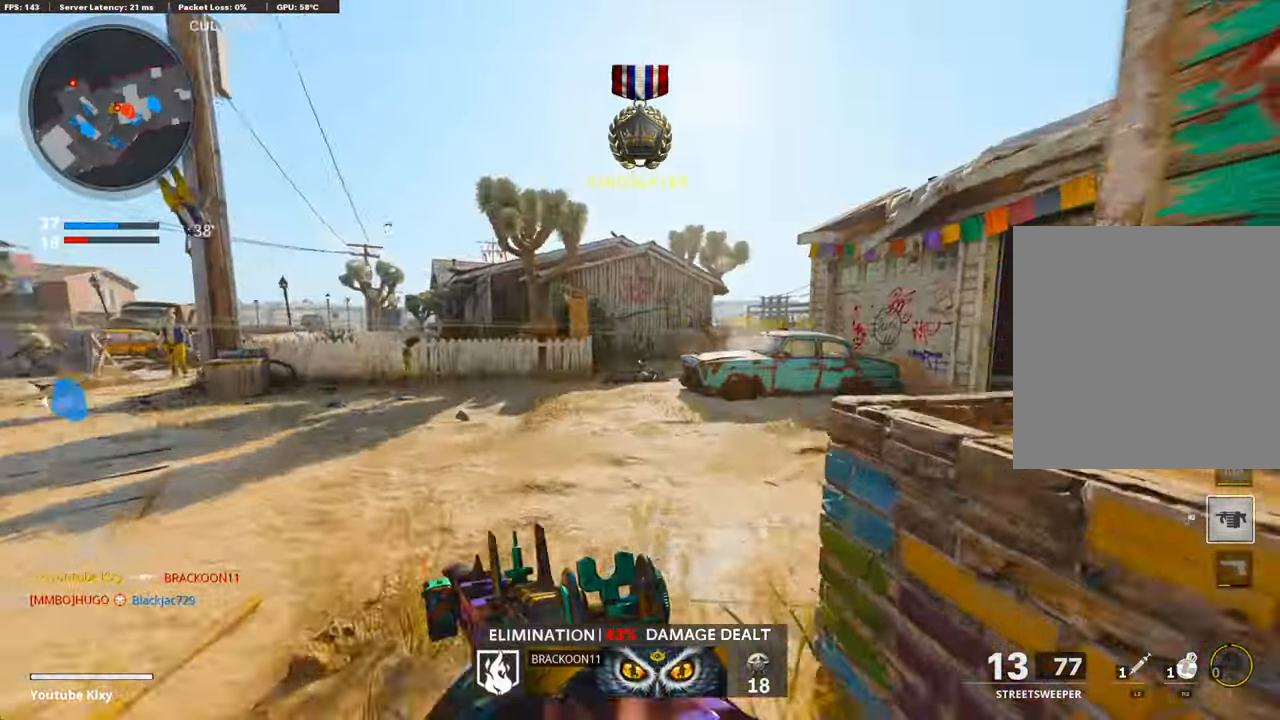
{"buttons": [], "left_stick": "up-left", "right_stick": "left", "events": [[141, "right_stick", "center"], [262, "R3", "down"], [262, "right_stick", "up-right"], [402, "R3", "up"], [402, "right_stick", "left"]]}
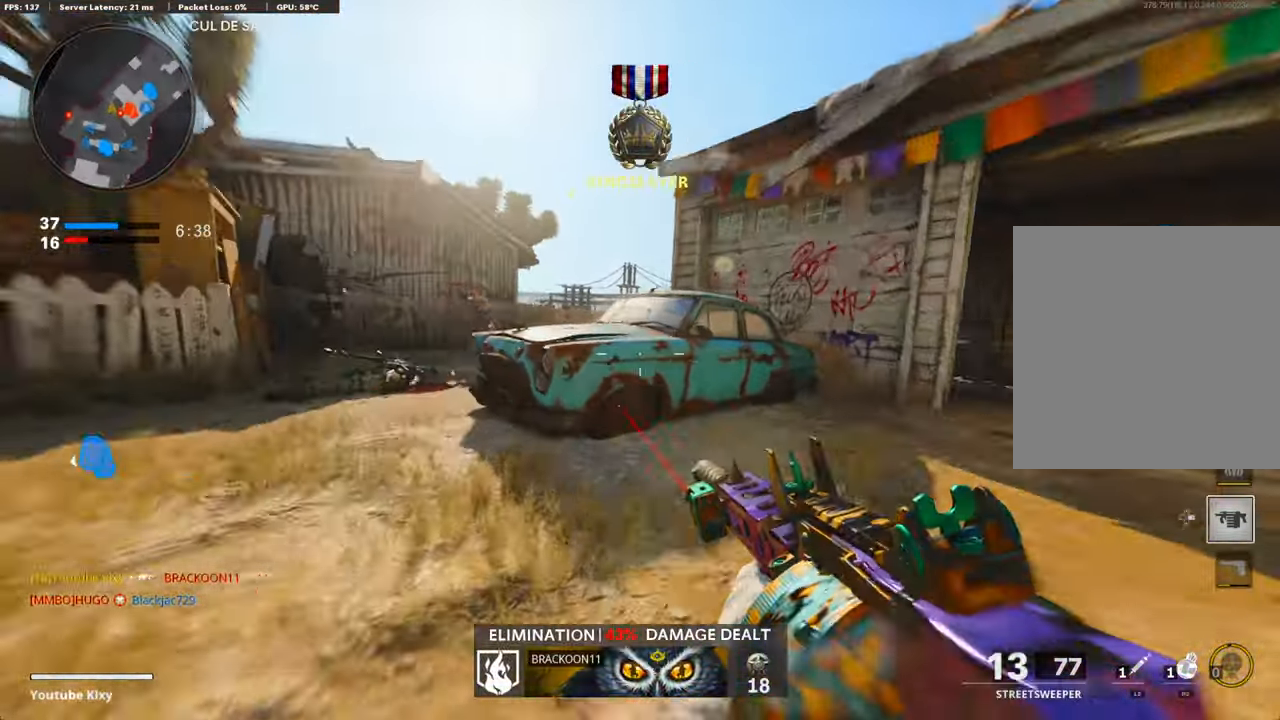
{"buttons": ["R1"], "left_stick": "left", "right_stick": "left", "events": [[60, "right_stick", "center"], [181, "CROSS", "down"], [181, "left_stick", "left"], [201, "right_stick", "left"], [301, "CROSS", "up"], [362, "R1", "down"], [402, "right_stick", "center"], [502, "right_stick", "left"]]}
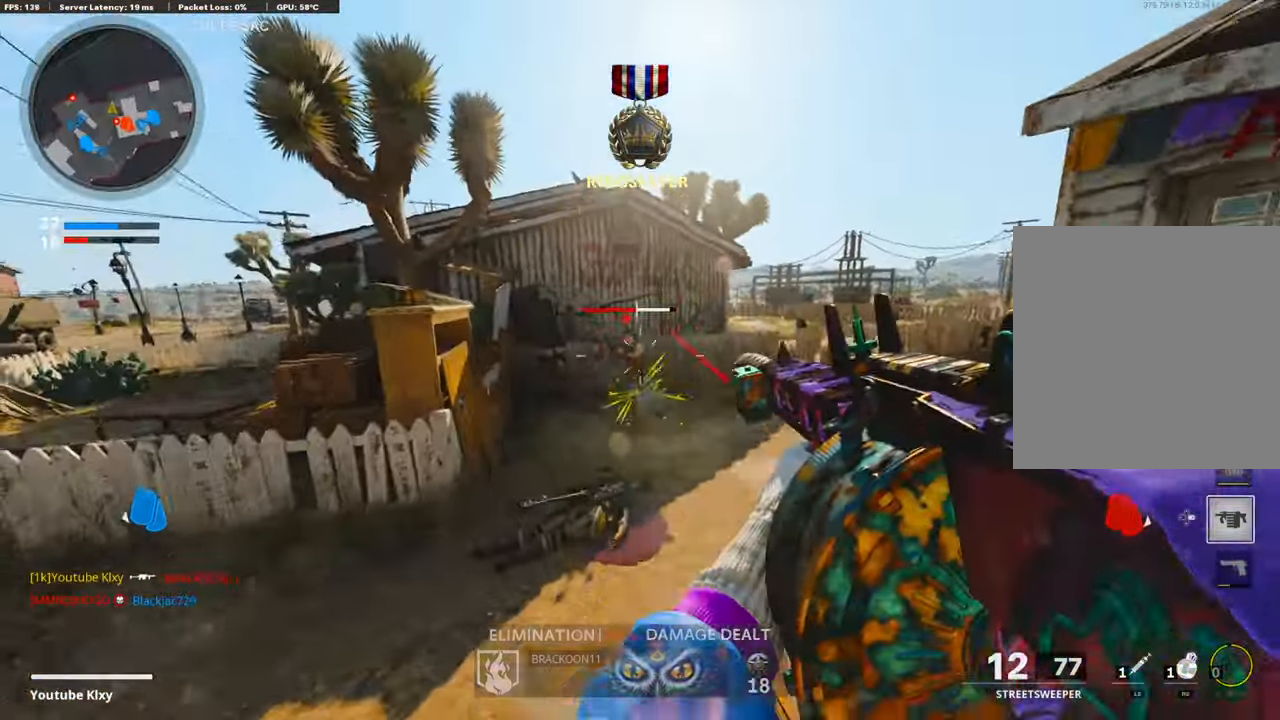
{"buttons": ["R1"], "left_stick": "up-left", "right_stick": "up", "events": [[121, "right_stick", "right"], [282, "left_stick", "up-left"], [302, "right_stick", "up"]]}
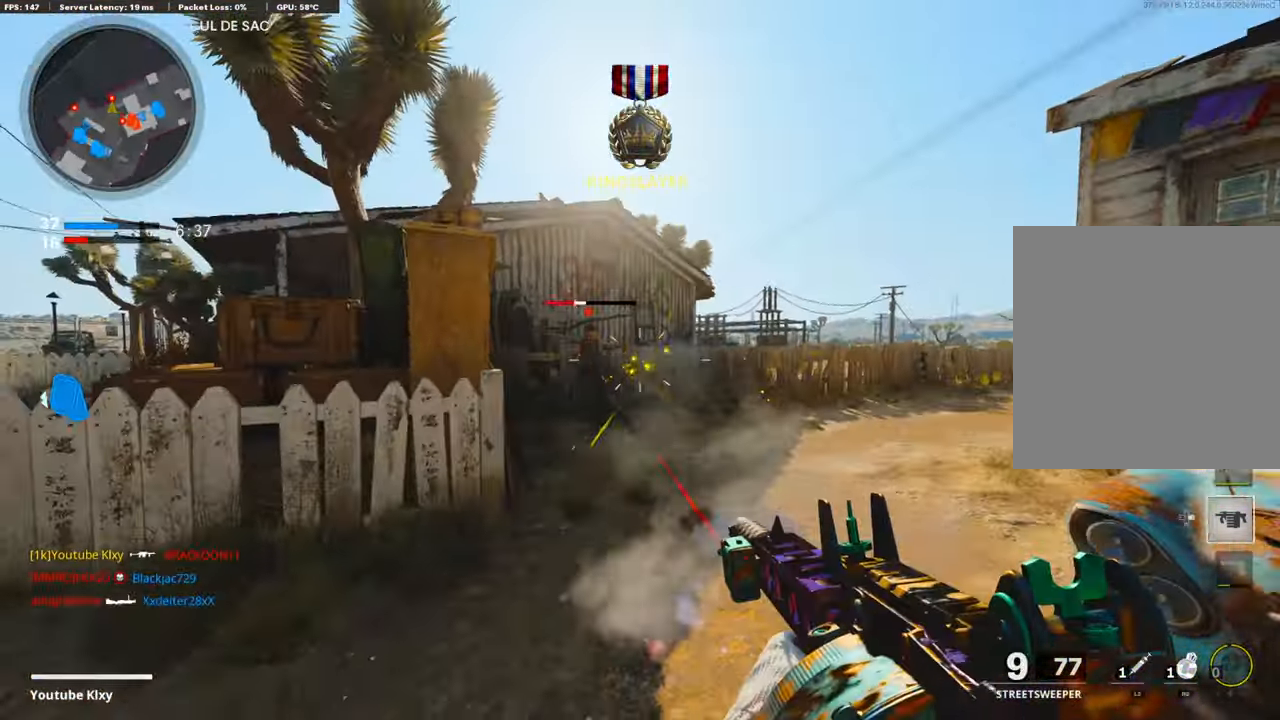
{"buttons": [], "left_stick": "right", "right_stick": "right", "events": [[60, "right_stick", "center"], [181, "right_stick", "left"], [281, "left_stick", "right"], [281, "right_stick", "center"], [503, "R1", "up"], [503, "right_stick", "right"]]}
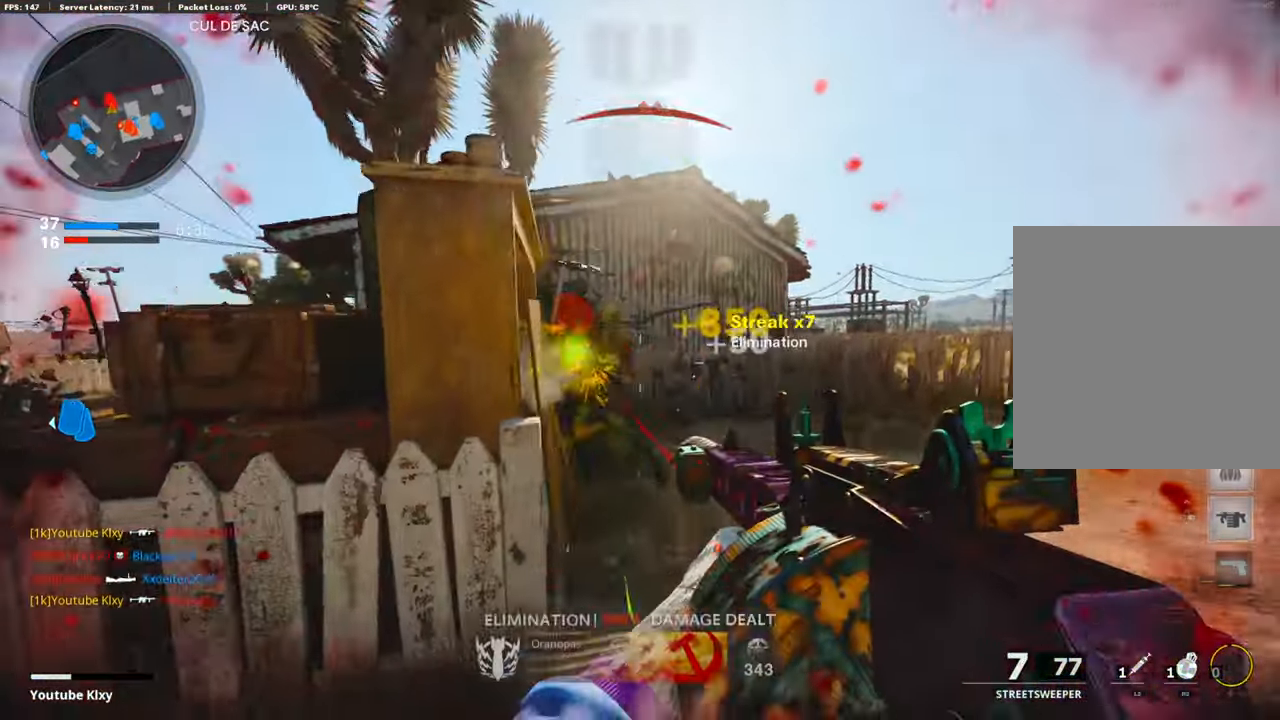
{"buttons": ["L2", "L3"], "left_stick": "up-left", "right_stick": "center", "events": [[100, "L3", "down"], [100, "left_stick", "up"], [201, "left_stick", "up-left"], [261, "right_stick", "center"], [341, "L3", "up"], [442, "L3", "down"], [462, "L2", "down"]]}
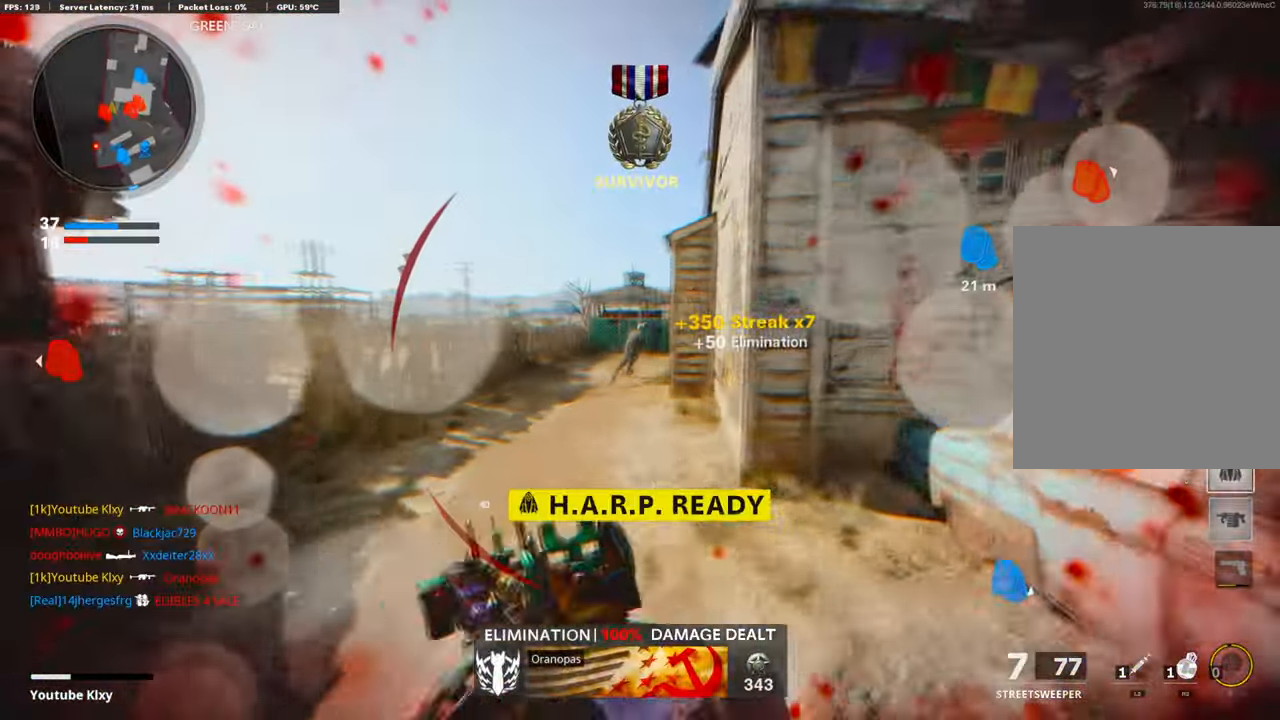
{"buttons": ["R1"], "left_stick": "up-left", "right_stick": "center", "events": [[20, "L3", "up"], [81, "right_stick", "up"], [141, "L2", "up"], [241, "R3", "down"], [422, "right_stick", "center"], [442, "R1", "down"], [482, "R3", "up"]]}
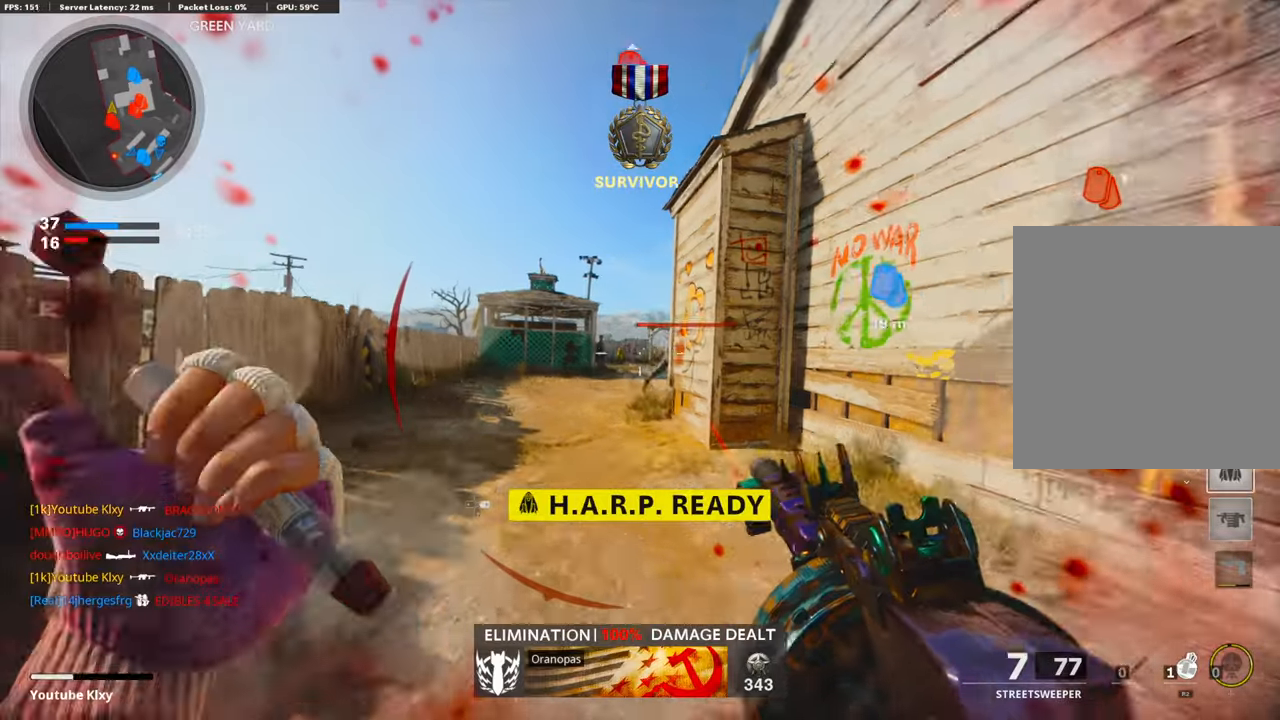
{"buttons": ["L3"], "left_stick": "up-left", "right_stick": "center", "events": [[101, "right_stick", "down-right"], [121, "R1", "up"], [342, "right_stick", "center"], [382, "L3", "down"]]}
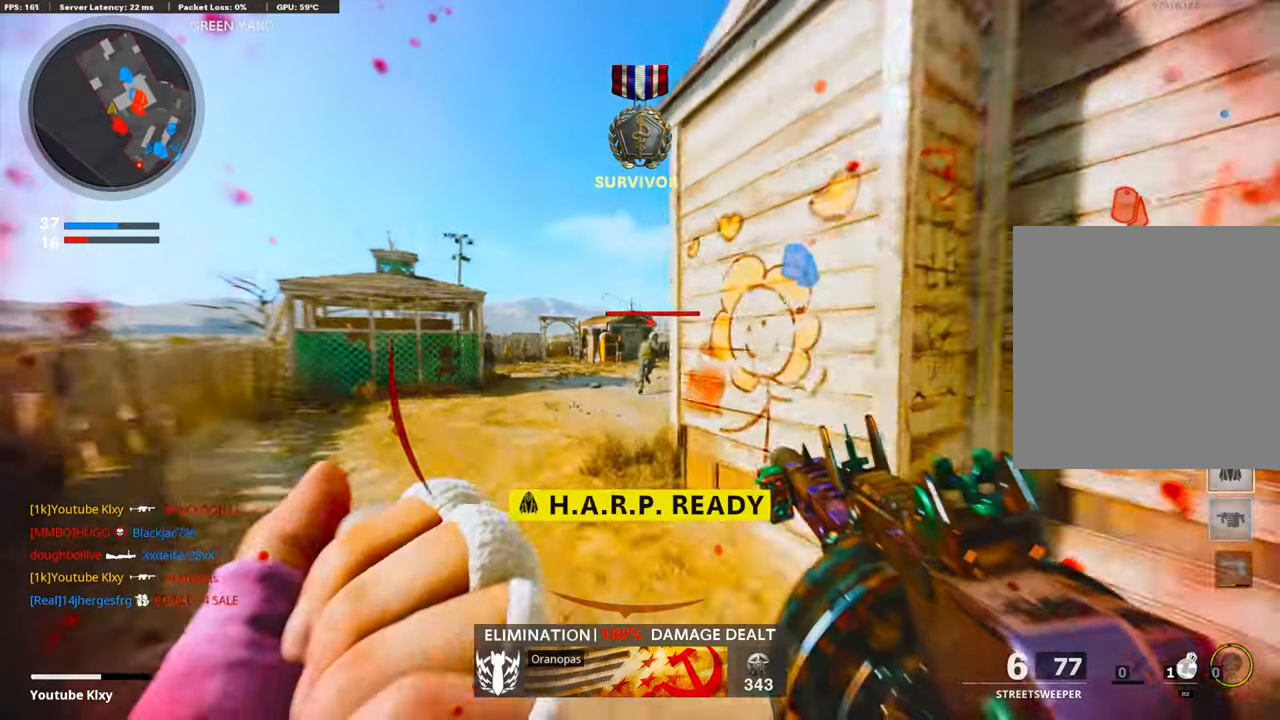
{"buttons": ["R1"], "left_stick": "up-left", "right_stick": "up", "events": [[100, "right_stick", "right"], [181, "R3", "down"], [181, "right_stick", "up-right"], [281, "L3", "up"], [321, "R3", "up"], [341, "R1", "down"], [341, "right_stick", "up"]]}
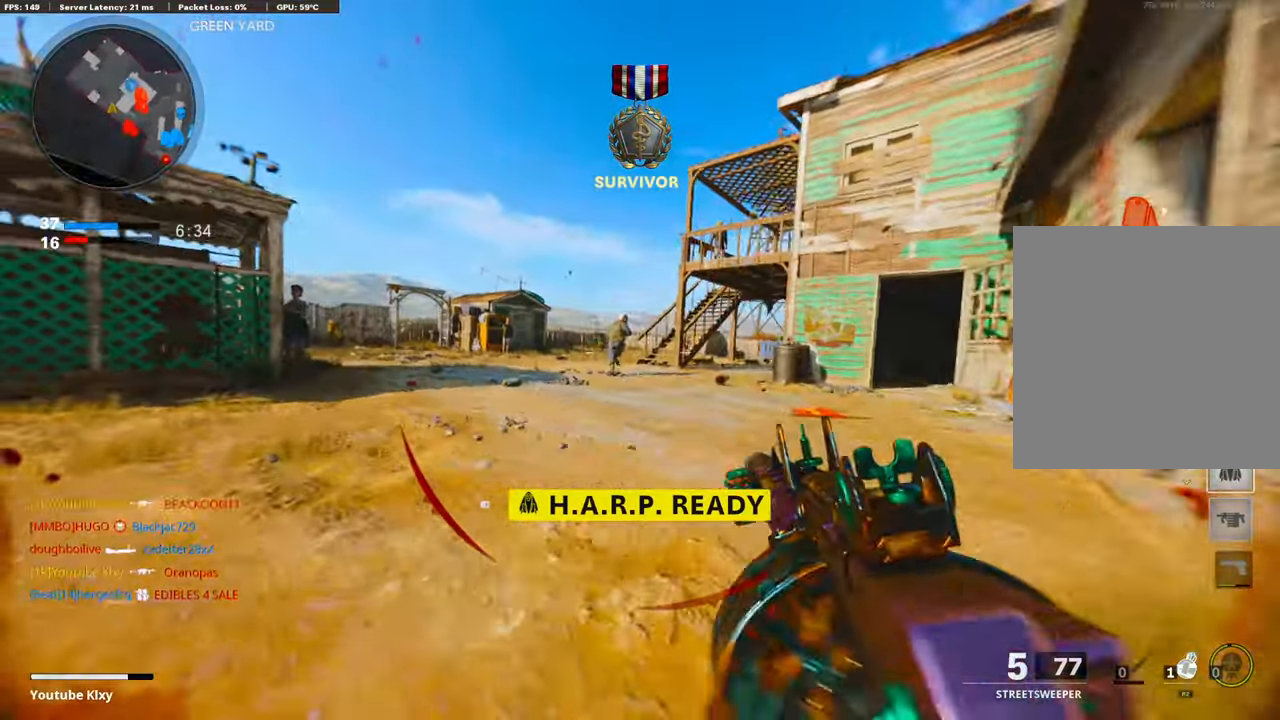
{"buttons": ["R1"], "left_stick": "up-left", "right_stick": "right", "events": [[141, "right_stick", "center"], [201, "right_stick", "right"]]}
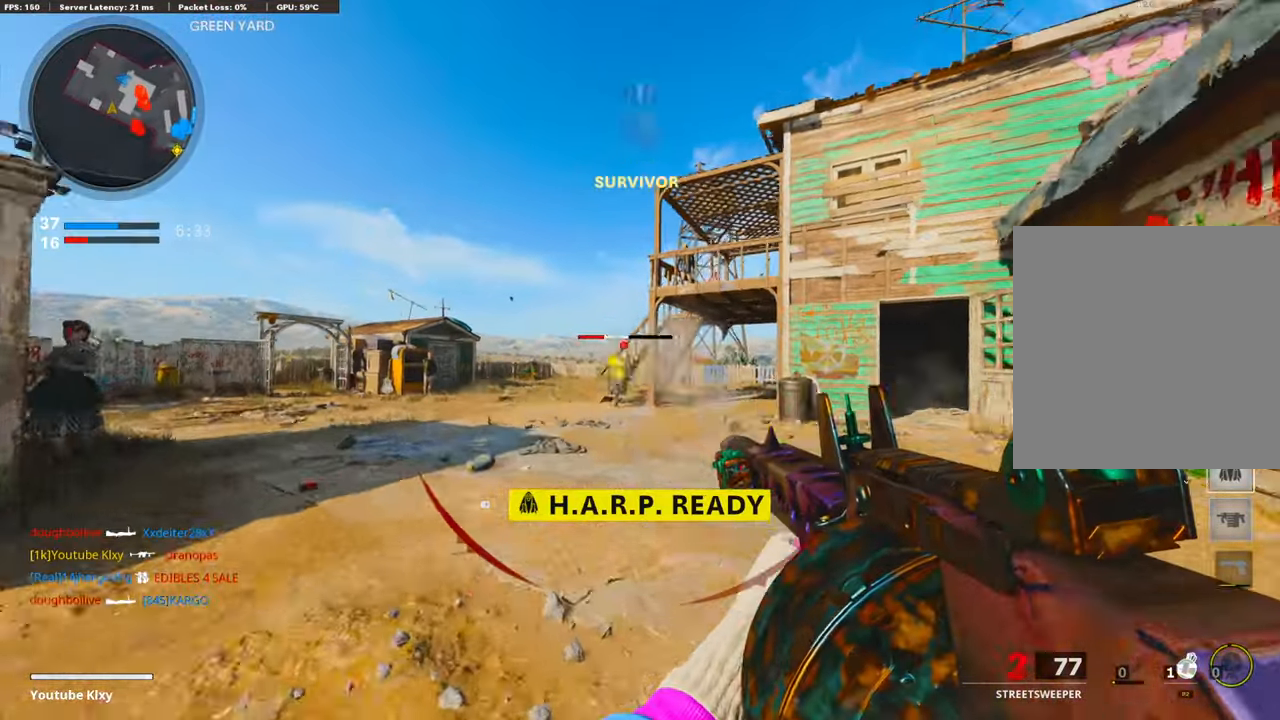
{"buttons": ["R1"], "left_stick": "up-left", "right_stick": "right", "events": [[60, "right_stick", "center"], [141, "left_stick", "left"], [462, "left_stick", "up-left"], [482, "right_stick", "right"]]}
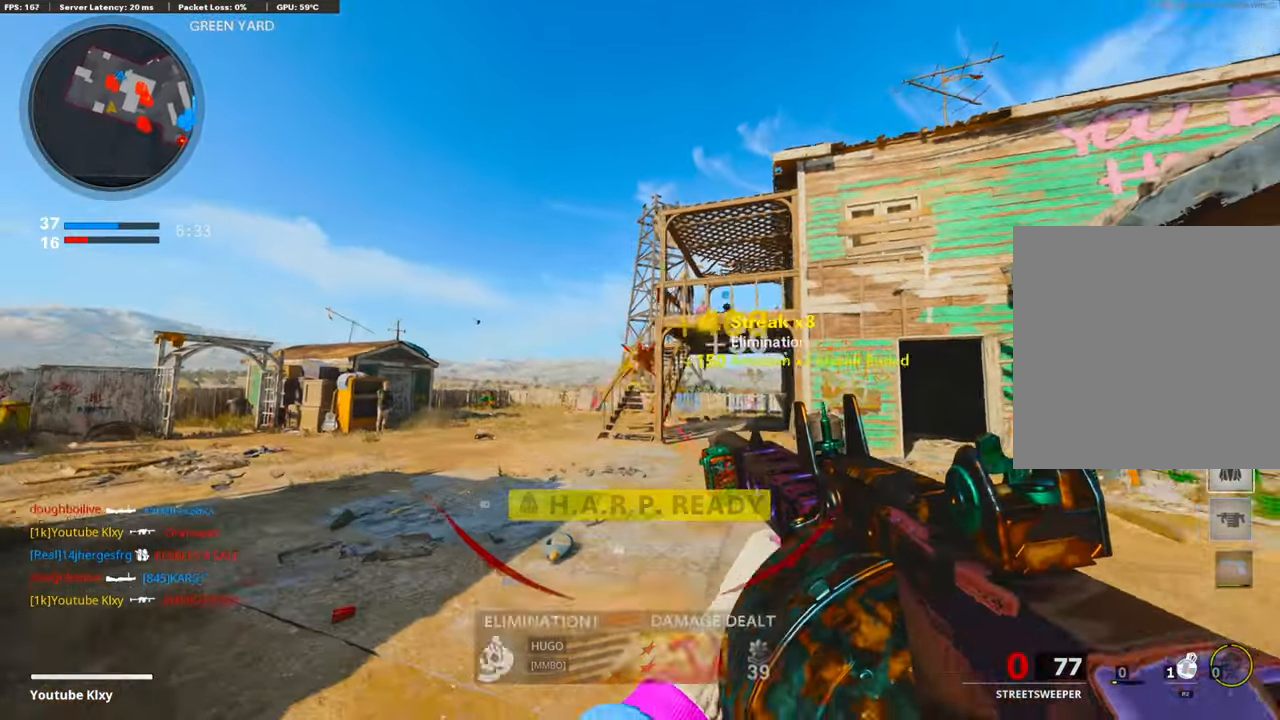
{"buttons": ["CROSS"], "left_stick": "up", "right_stick": "center", "events": [[141, "right_stick", "center"], [181, "left_stick", "up"], [201, "L3", "down"], [201, "R1", "up"], [201, "right_stick", "left"], [463, "right_stick", "center"], [503, "CROSS", "down"], [503, "L3", "up"]]}
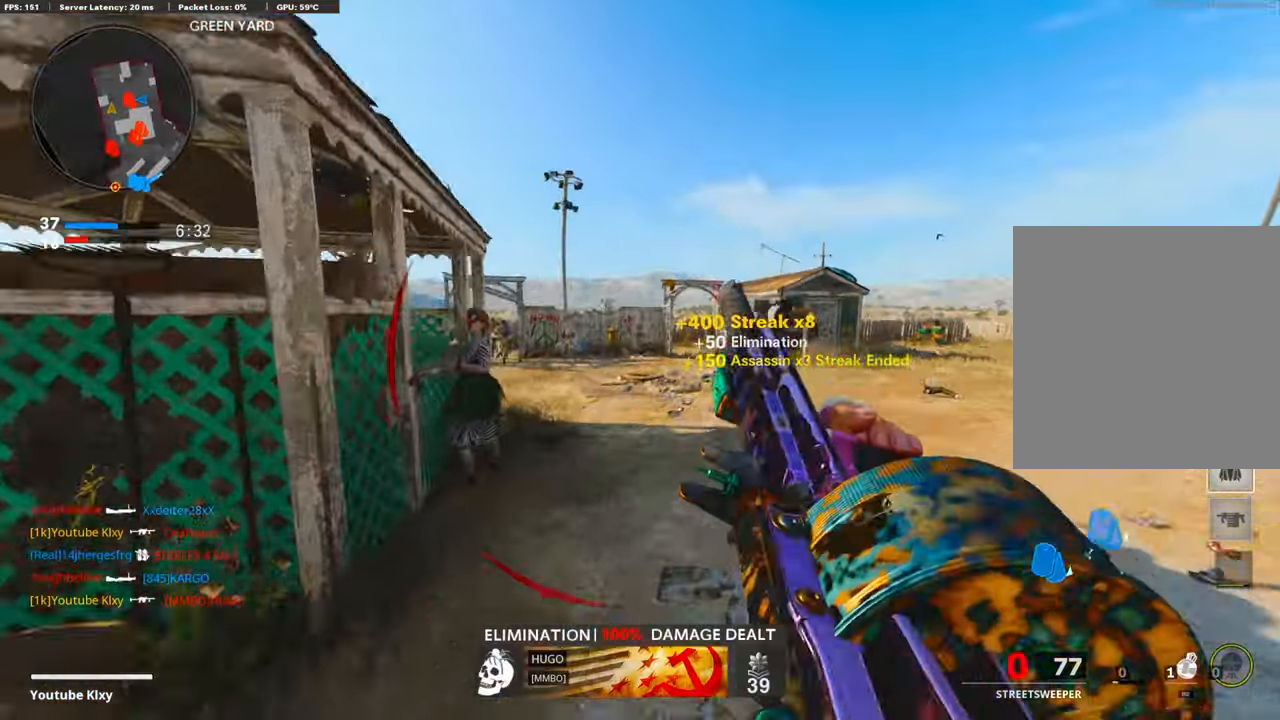
{"buttons": ["R2"], "left_stick": "up-right", "right_stick": "center", "events": [[161, "CROSS", "up"], [342, "right_stick", "left"], [382, "left_stick", "up-right"], [503, "R2", "down"], [503, "right_stick", "center"]]}
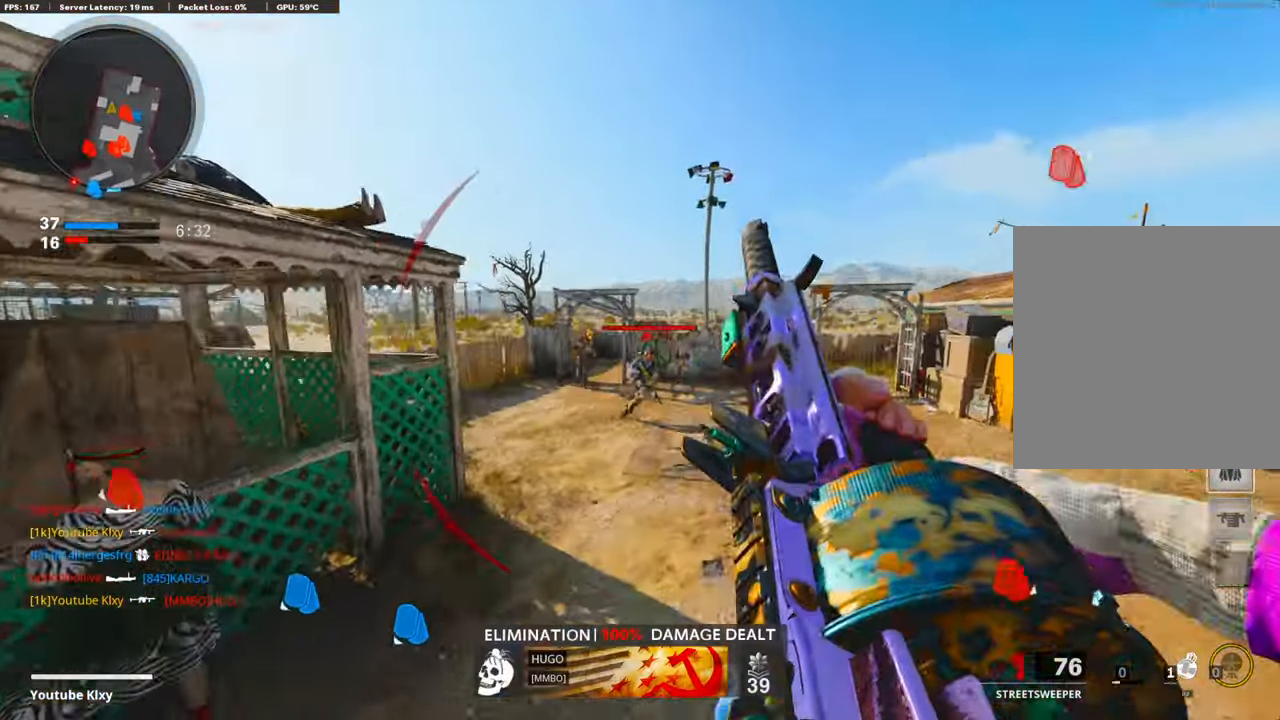
{"buttons": ["CROSS"], "left_stick": "down-left", "right_stick": "down-right", "events": [[100, "left_stick", "down-right"], [181, "left_stick", "down-left"], [181, "right_stick", "down"], [281, "R2", "up"], [382, "right_stick", "down-right"], [482, "CROSS", "down"]]}
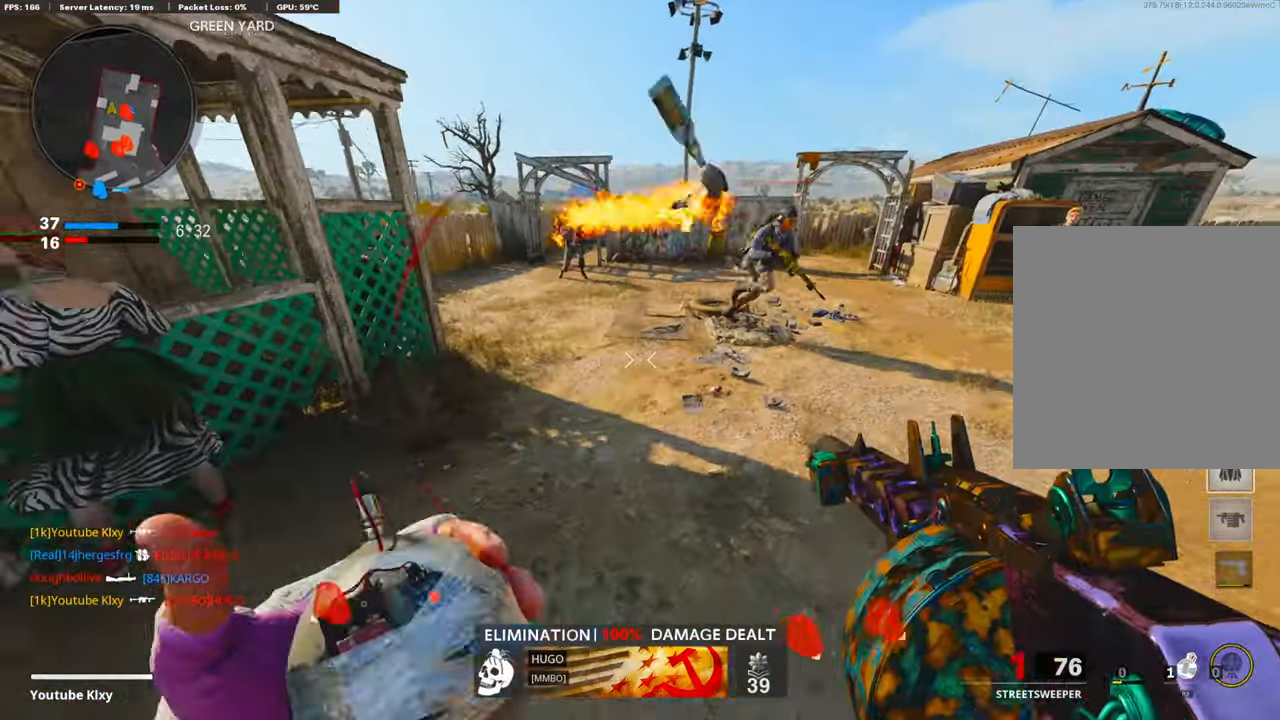
{"buttons": ["L3"], "left_stick": "up-left", "right_stick": "center", "events": [[121, "CROSS", "up"], [262, "right_stick", "up-left"], [362, "left_stick", "up-left"], [483, "L3", "down"], [503, "right_stick", "center"]]}
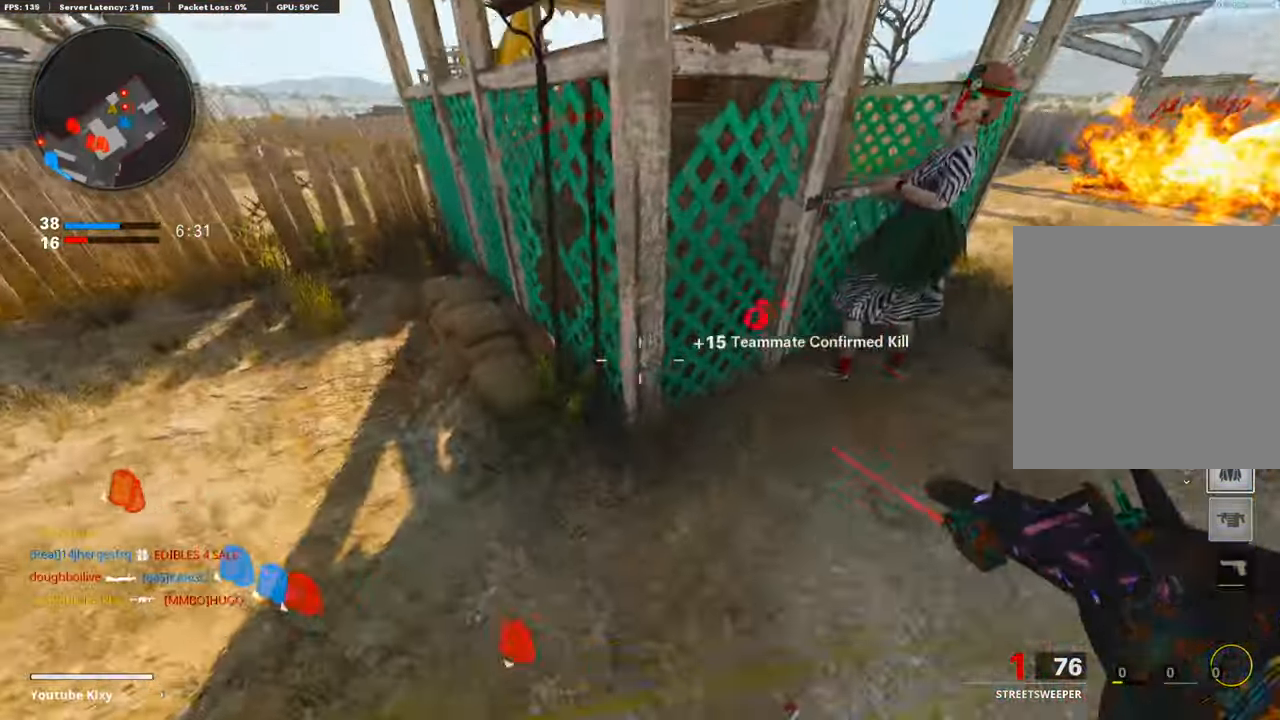
{"buttons": ["DPAD_RIGHT"], "left_stick": "up-left", "right_stick": "right", "events": [[40, "L3", "up"], [80, "right_stick", "up-left"], [161, "L3", "down"], [281, "L3", "up"], [301, "right_stick", "center"], [342, "L3", "down"], [402, "L3", "up"], [442, "right_stick", "right"], [482, "DPAD_RIGHT", "down"]]}
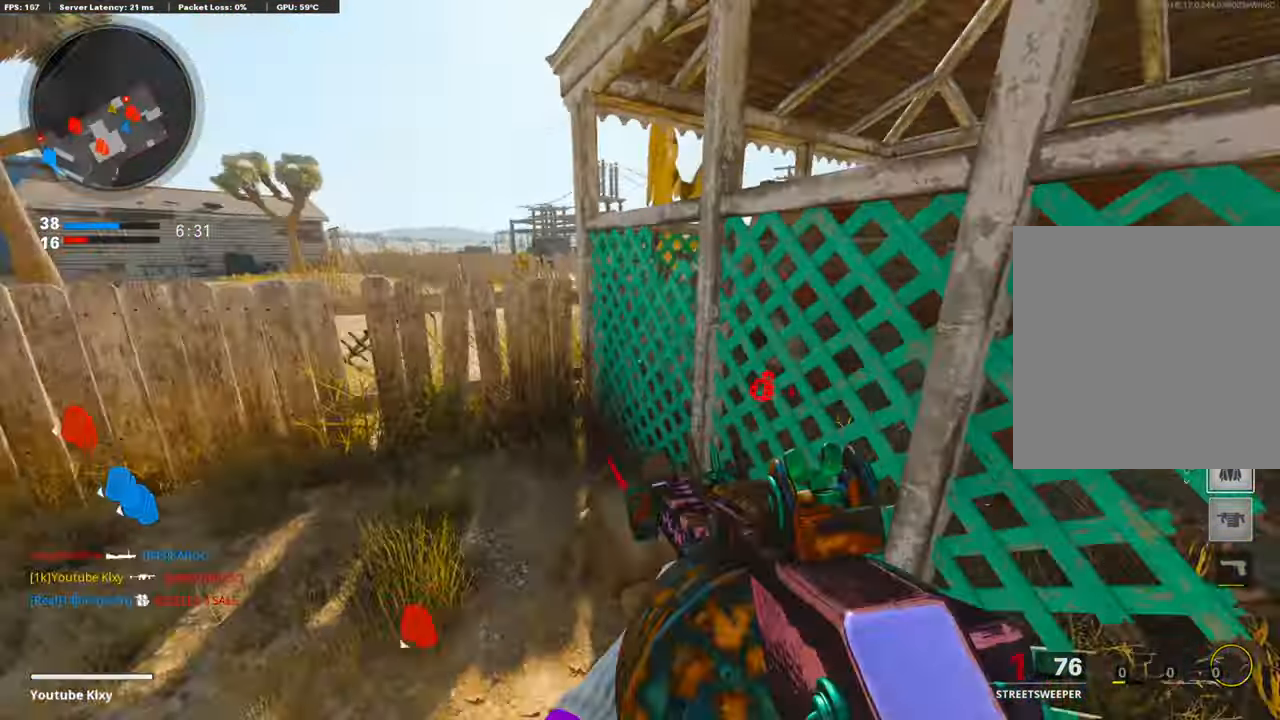
{"buttons": [], "left_stick": "left", "right_stick": "center", "events": [[61, "DPAD_RIGHT", "up"], [201, "left_stick", "left"], [282, "right_stick", "center"], [342, "DPAD_RIGHT", "down"], [443, "DPAD_RIGHT", "up"]]}
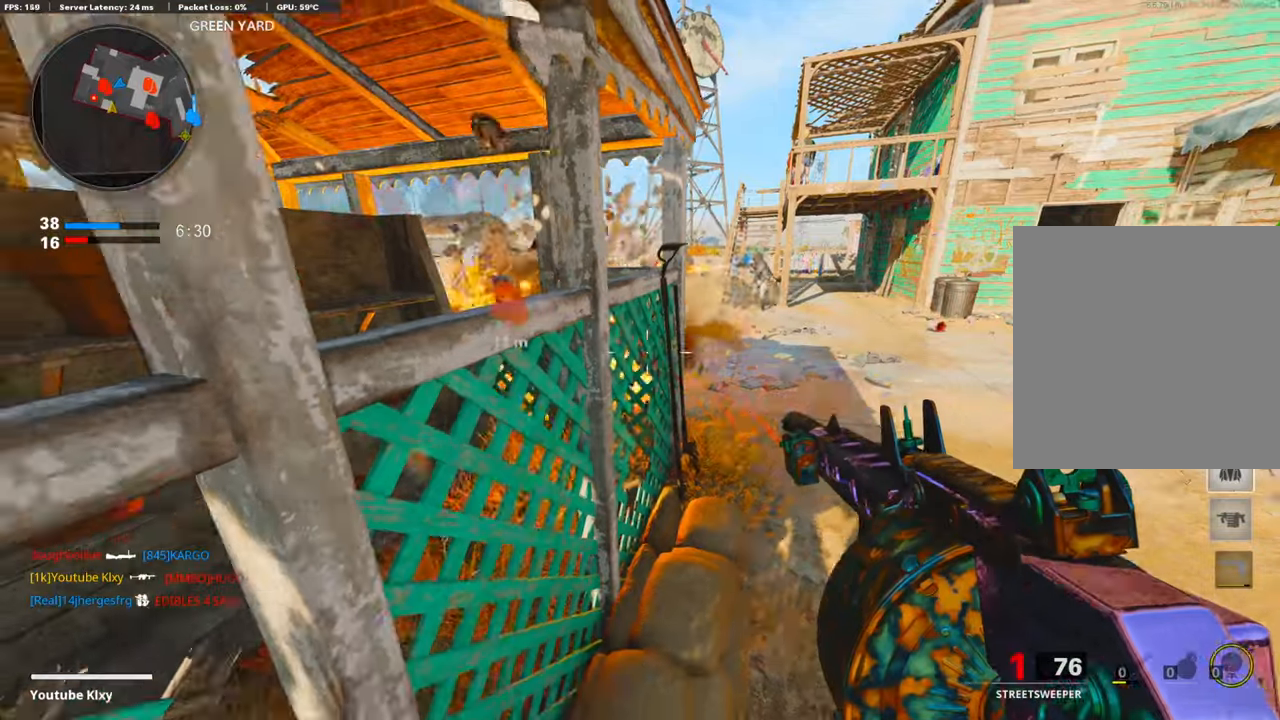
{"buttons": [], "left_stick": "center", "right_stick": "center", "events": [[20, "left_stick", "center"]]}
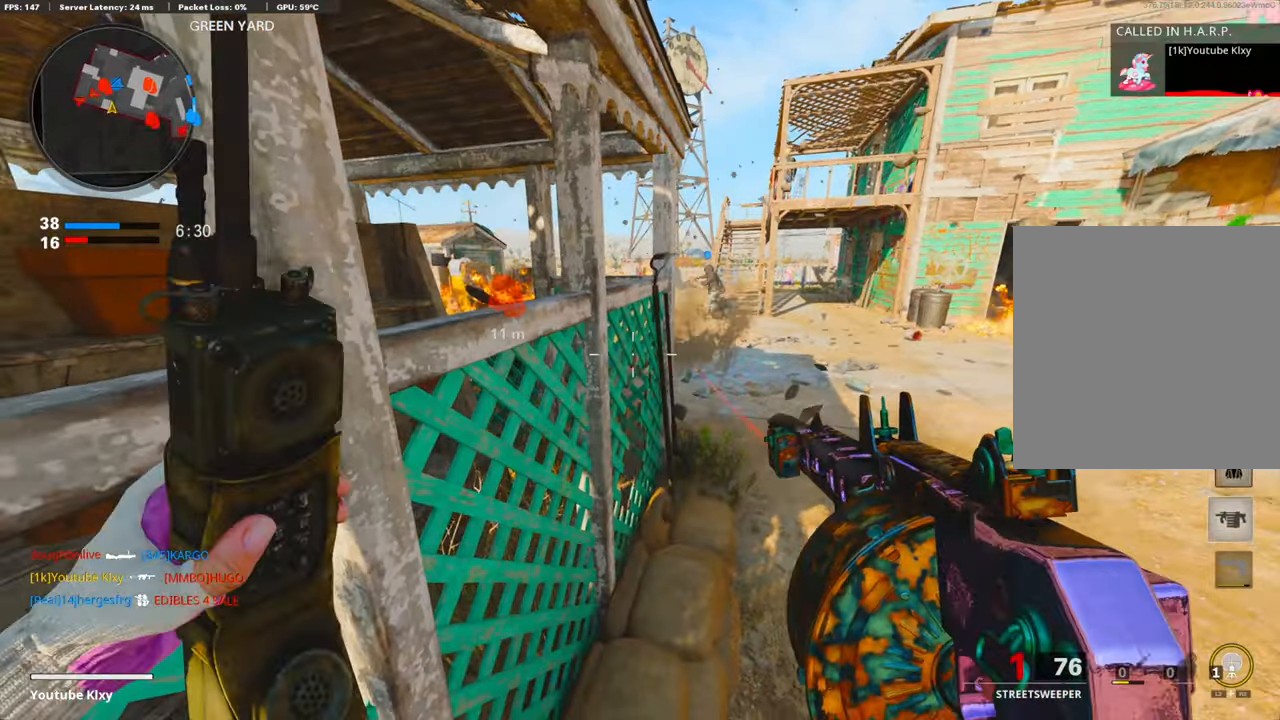
{"buttons": [], "left_stick": "center", "right_stick": "center", "events": [[40, "left_stick", "down-left"], [201, "left_stick", "center"]]}